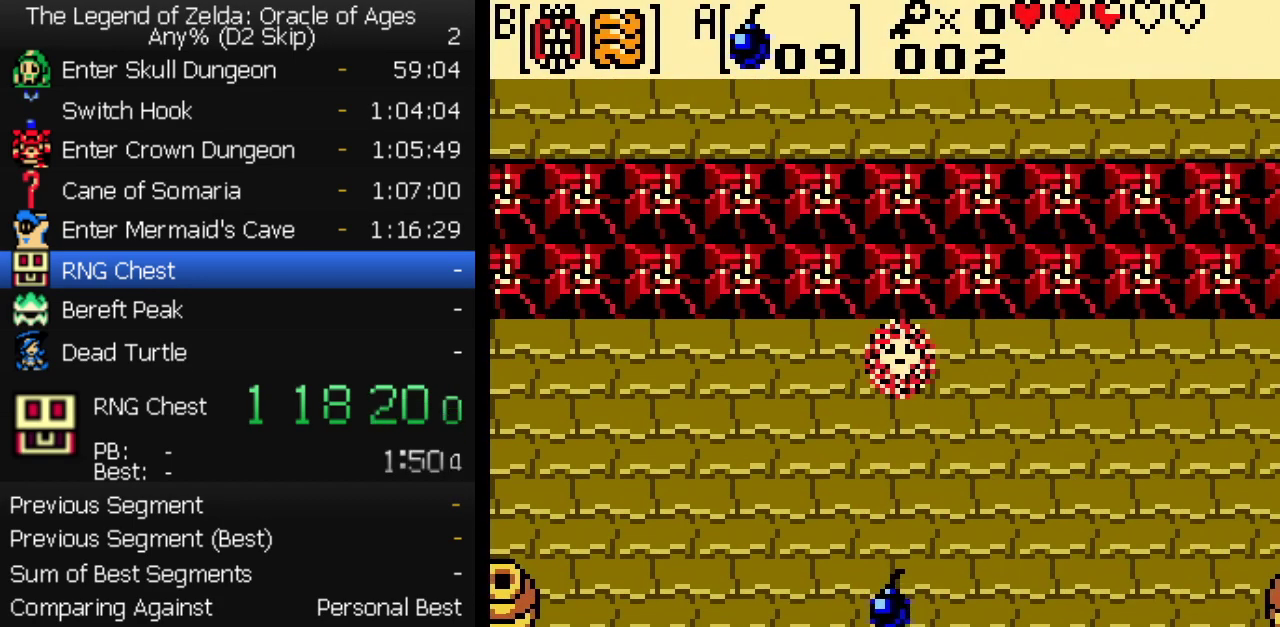
Gameplay with a controller (Nintendo layout); each line is a JSON object with the inputs held at the frame after it. "events" lists button and stick changes between this image and that frame as [ms after this image, input, new state], when the widget could be followed in between. Not read: L3 R3.
{"buttons": [], "events": [[83, "DPAD_RIGHT", "down"], [167, "DPAD_RIGHT", "up"], [183, "A", "down"], [233, "A", "up"], [283, "A", "down"], [333, "A", "up"], [450, "DPAD_UP", "up"]]}
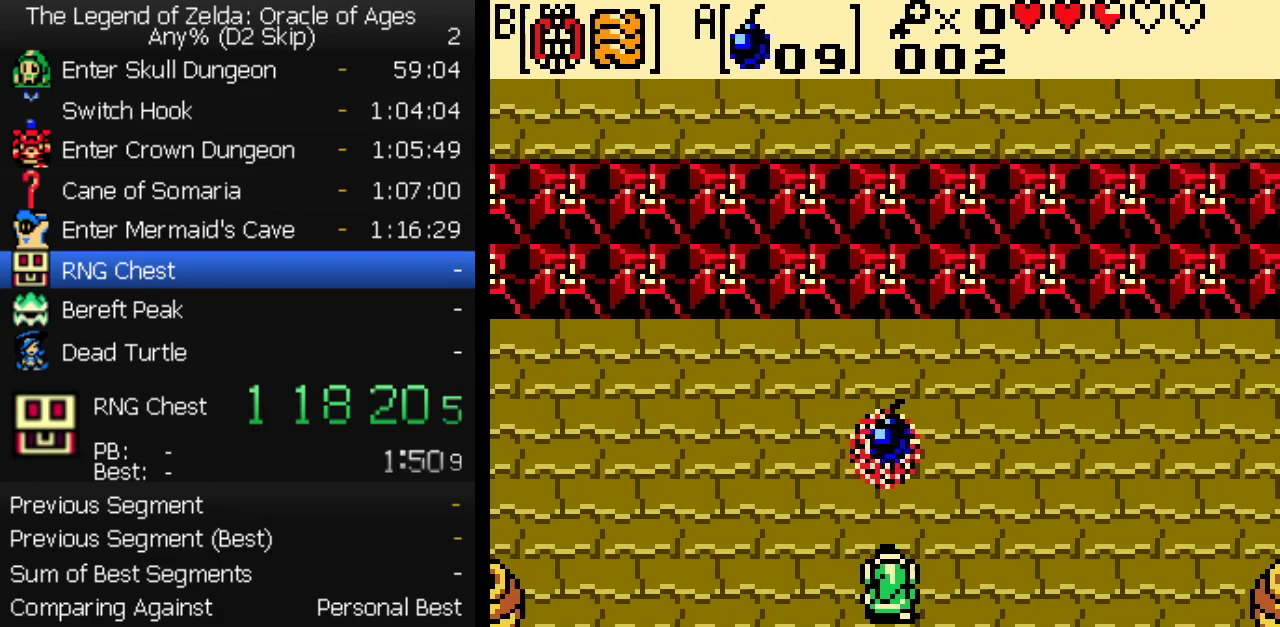
{"buttons": ["DPAD_RIGHT"], "events": [[33, "DPAD_DOWN", "down"], [67, "DPAD_RIGHT", "down"], [83, "DPAD_DOWN", "up"]]}
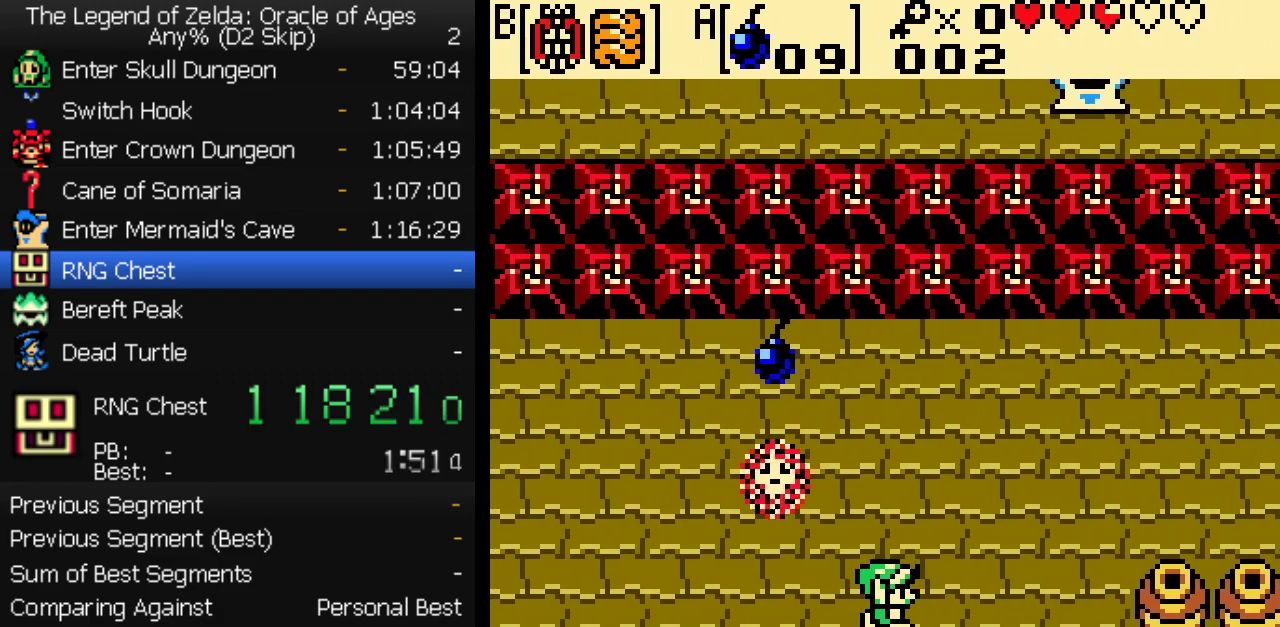
{"buttons": ["DPAD_LEFT"], "events": [[200, "DPAD_RIGHT", "up"], [250, "DPAD_LEFT", "down"]]}
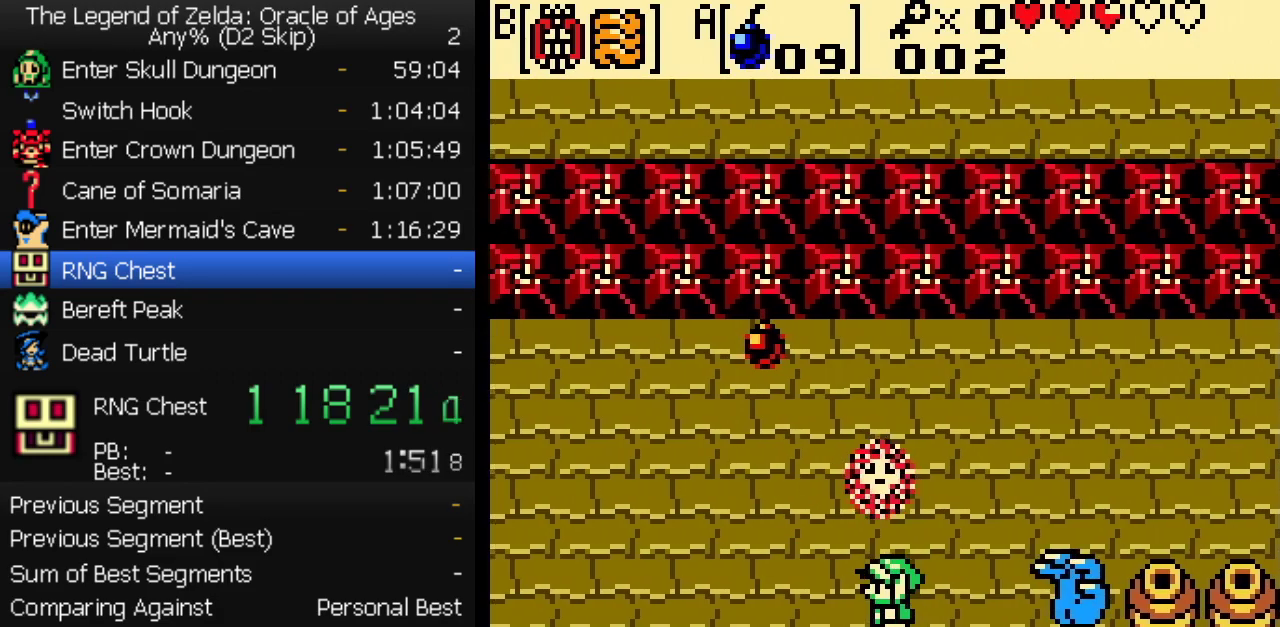
{"buttons": ["DPAD_LEFT"], "events": [[267, "DPAD_LEFT", "up"], [450, "DPAD_LEFT", "down"]]}
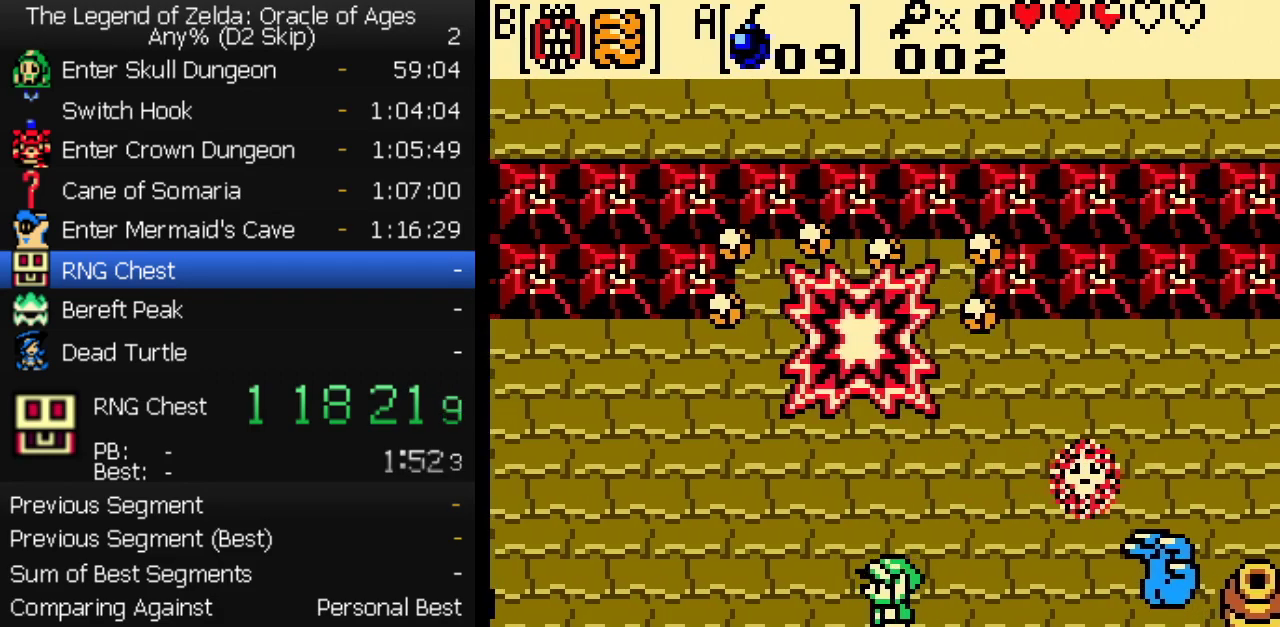
{"buttons": ["A", "DPAD_UP"], "events": [[67, "DPAD_LEFT", "up"], [233, "A", "down"], [300, "A", "up"], [300, "DPAD_UP", "down"], [500, "A", "down"]]}
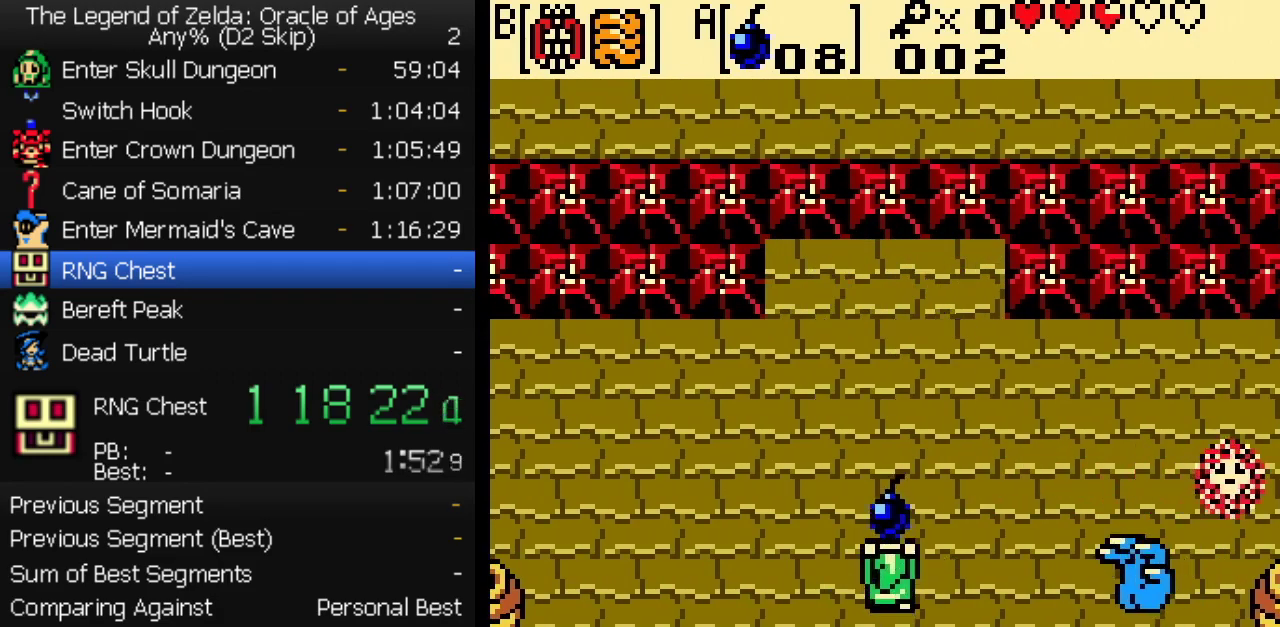
{"buttons": ["DPAD_LEFT"], "events": [[50, "A", "up"], [100, "A", "down"], [133, "DPAD_UP", "up"], [167, "A", "up"], [217, "DPAD_LEFT", "down"]]}
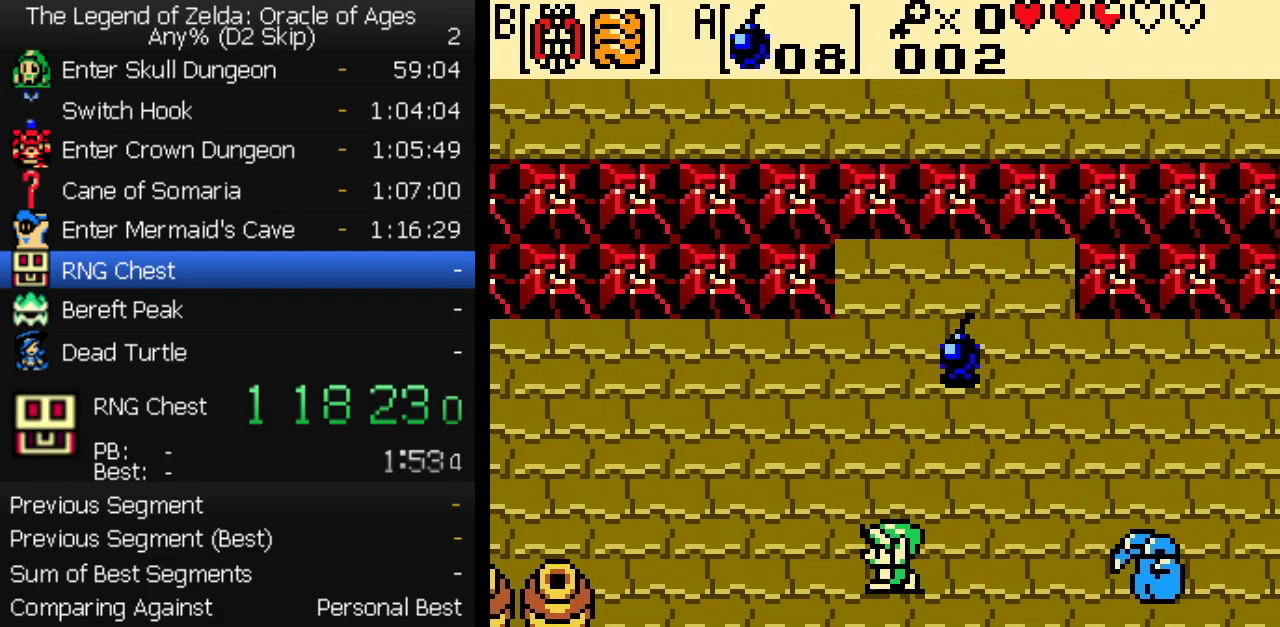
{"buttons": ["DPAD_UP", "DPAD_RIGHT"], "events": [[267, "DPAD_UP", "down"], [300, "DPAD_LEFT", "up"], [317, "DPAD_RIGHT", "down"]]}
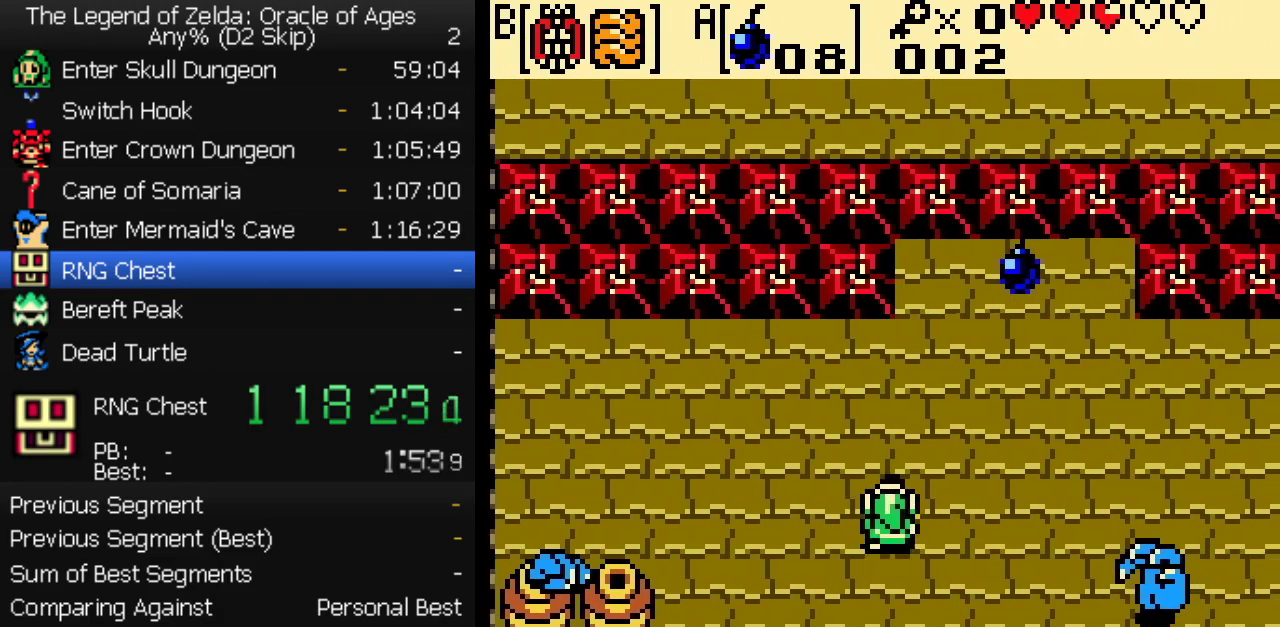
{"buttons": ["DPAD_RIGHT"], "events": [[200, "DPAD_UP", "up"], [350, "DPAD_UP", "down"], [483, "DPAD_UP", "up"]]}
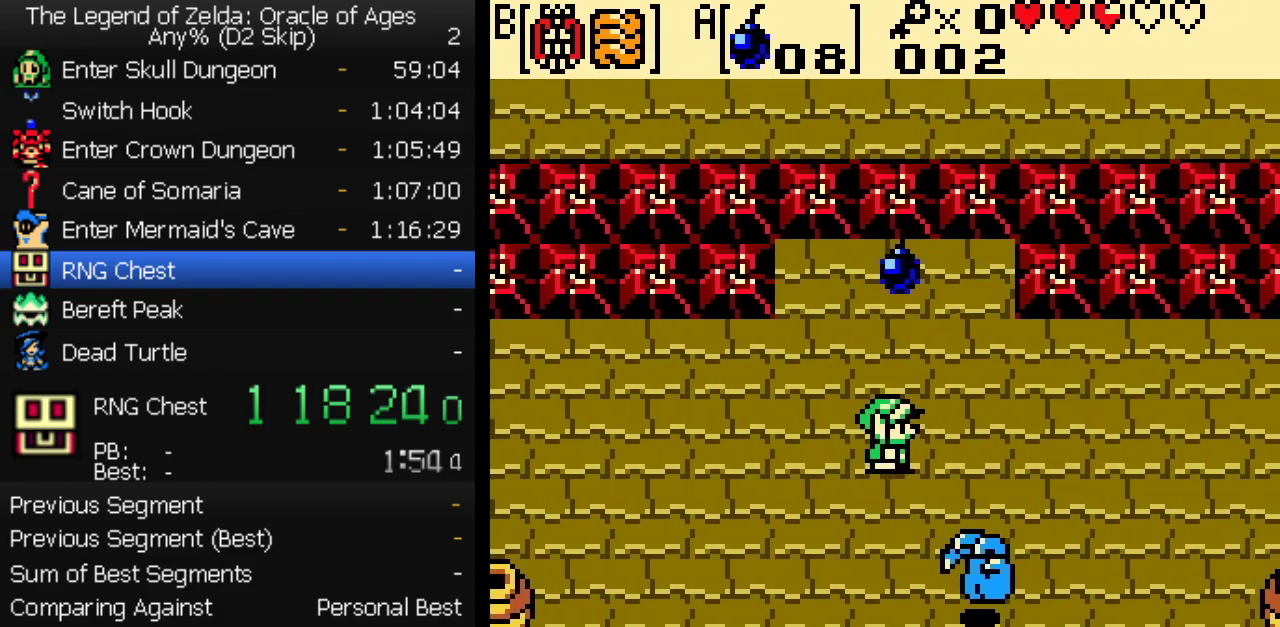
{"buttons": [], "events": [[100, "DPAD_UP", "down"], [167, "DPAD_UP", "up"], [333, "DPAD_UP", "down"], [383, "DPAD_RIGHT", "up"], [383, "DPAD_UP", "up"]]}
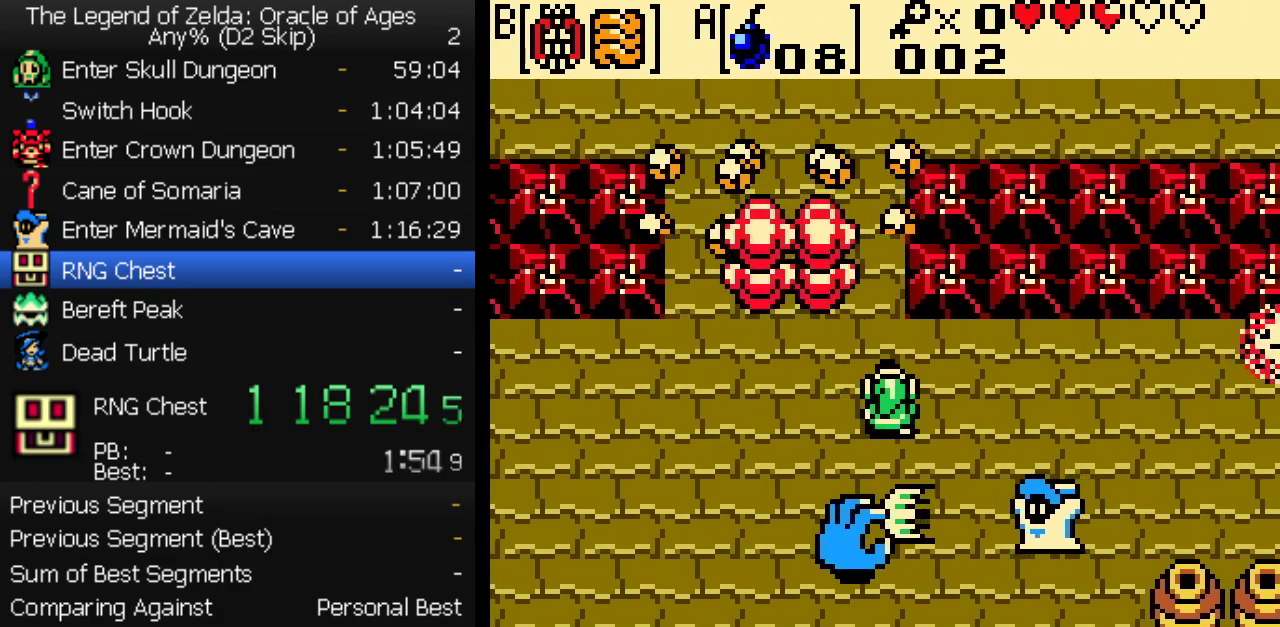
{"buttons": ["DPAD_UP"], "events": [[150, "DPAD_UP", "down"], [250, "A", "down"], [333, "A", "up"]]}
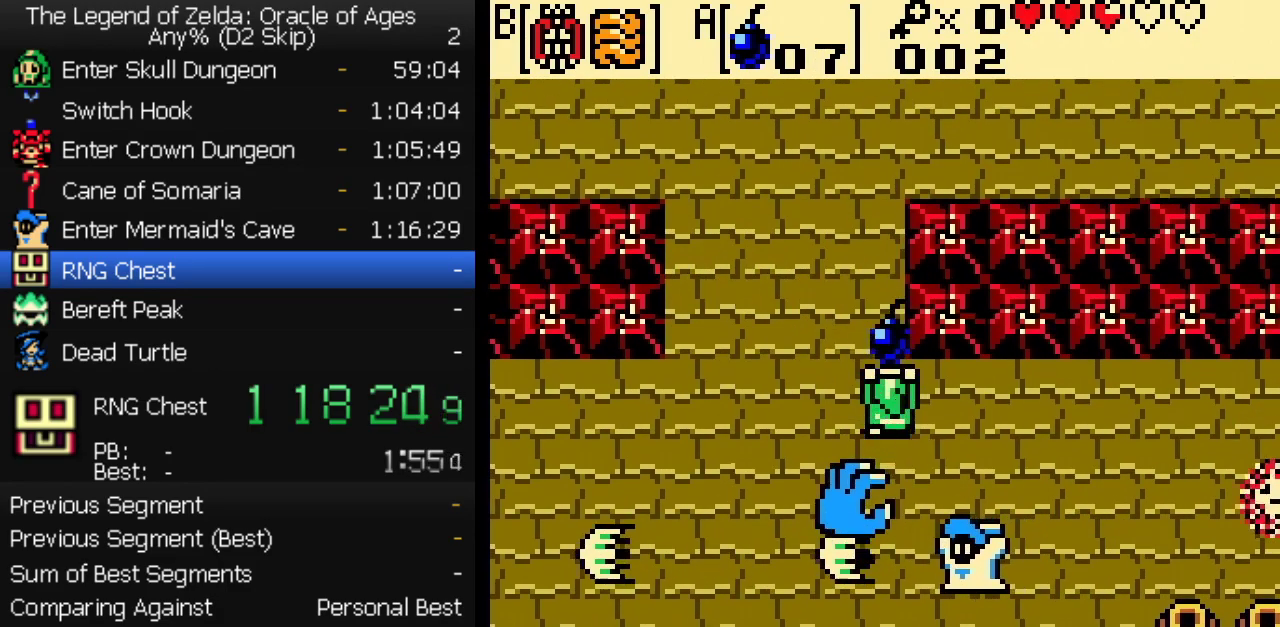
{"buttons": ["DPAD_UP"], "events": []}
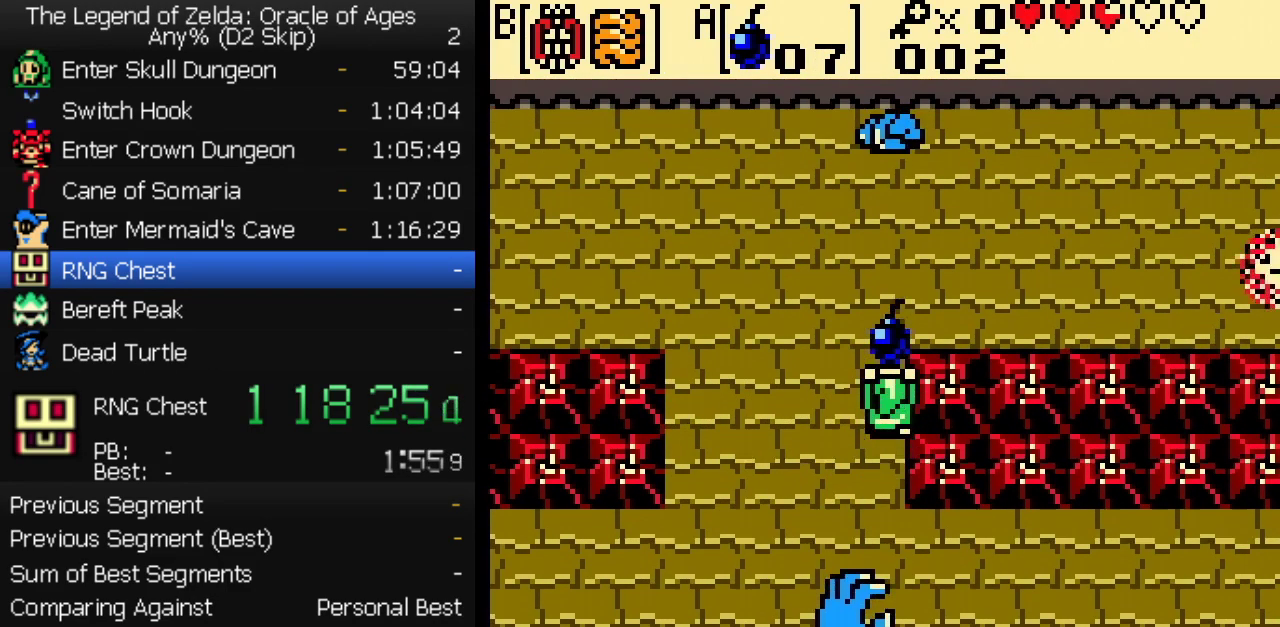
{"buttons": ["DPAD_UP"], "events": [[83, "A", "down"], [167, "A", "up"]]}
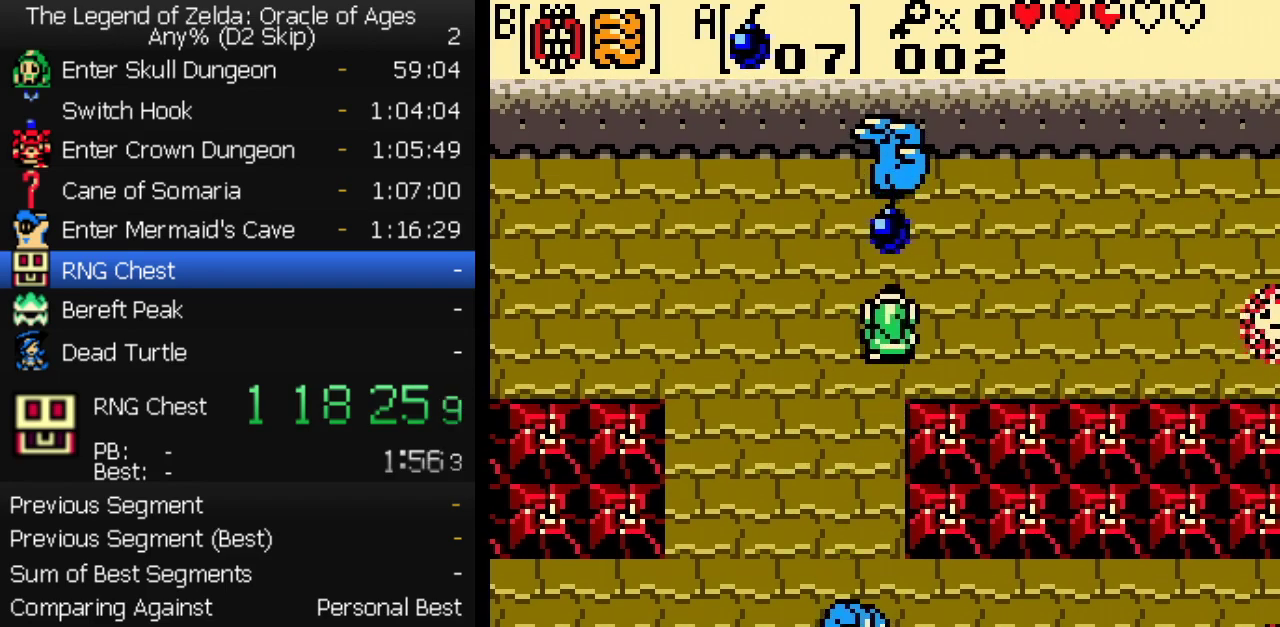
{"buttons": ["DPAD_UP"], "events": [[67, "DPAD_UP", "up"], [117, "DPAD_UP", "down"]]}
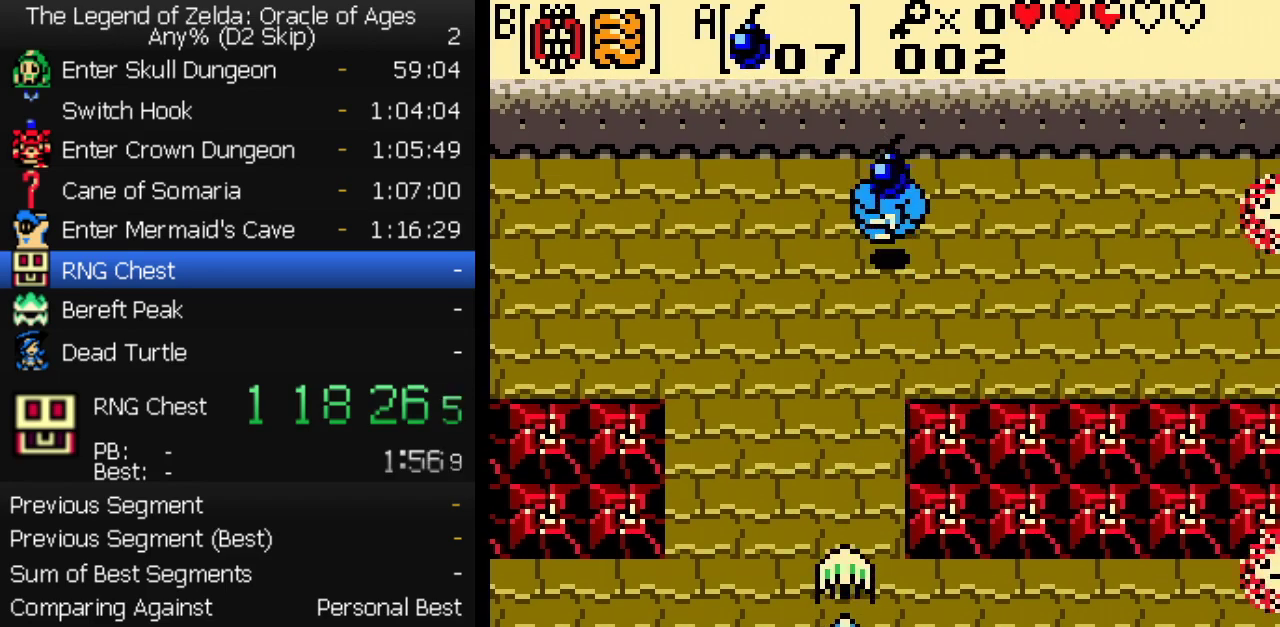
{"buttons": [], "events": [[83, "DPAD_UP", "up"]]}
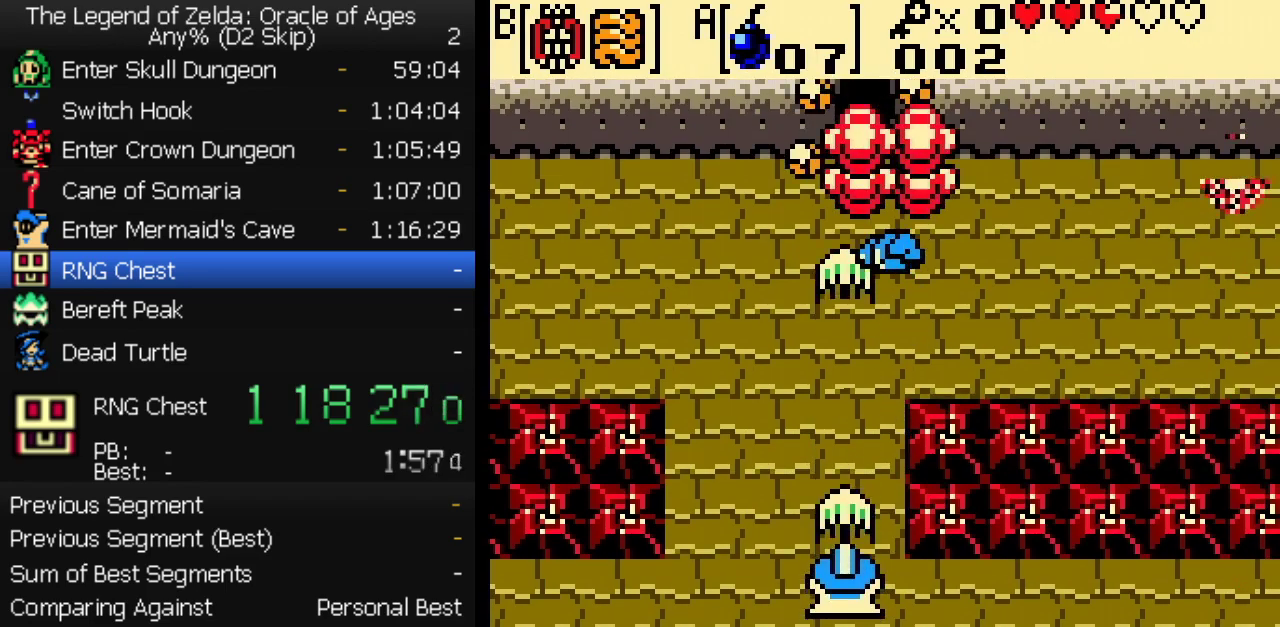
{"buttons": ["DPAD_DOWN"], "events": [[133, "DPAD_DOWN", "down"]]}
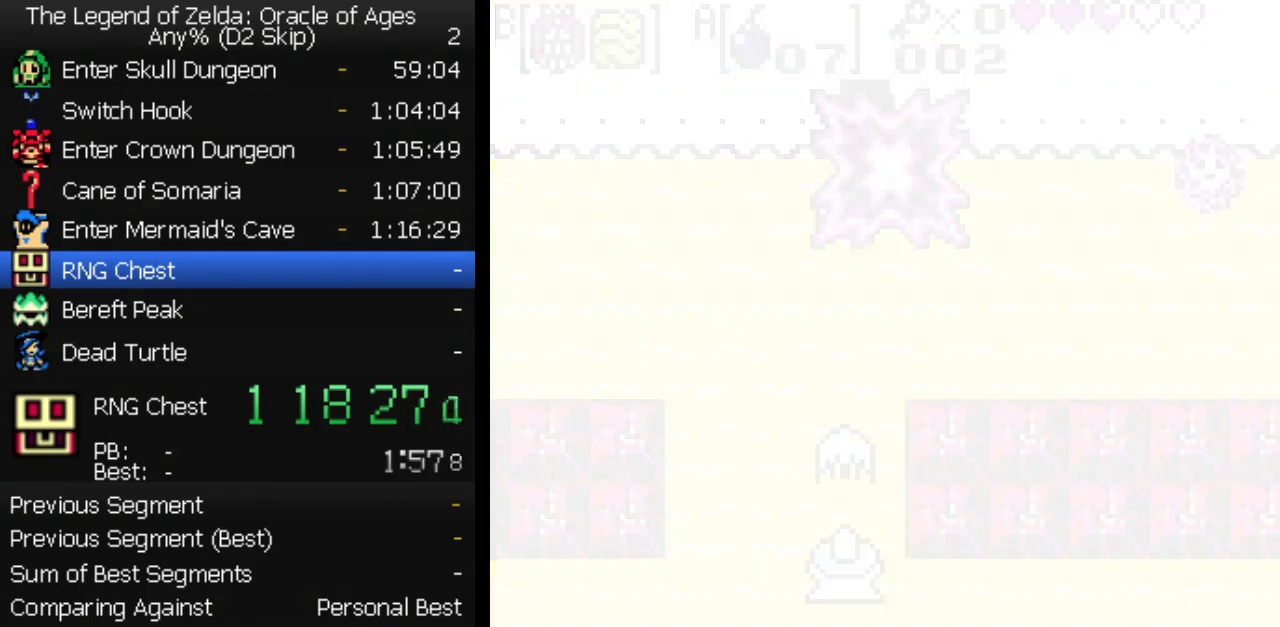
{"buttons": ["DPAD_DOWN"], "events": []}
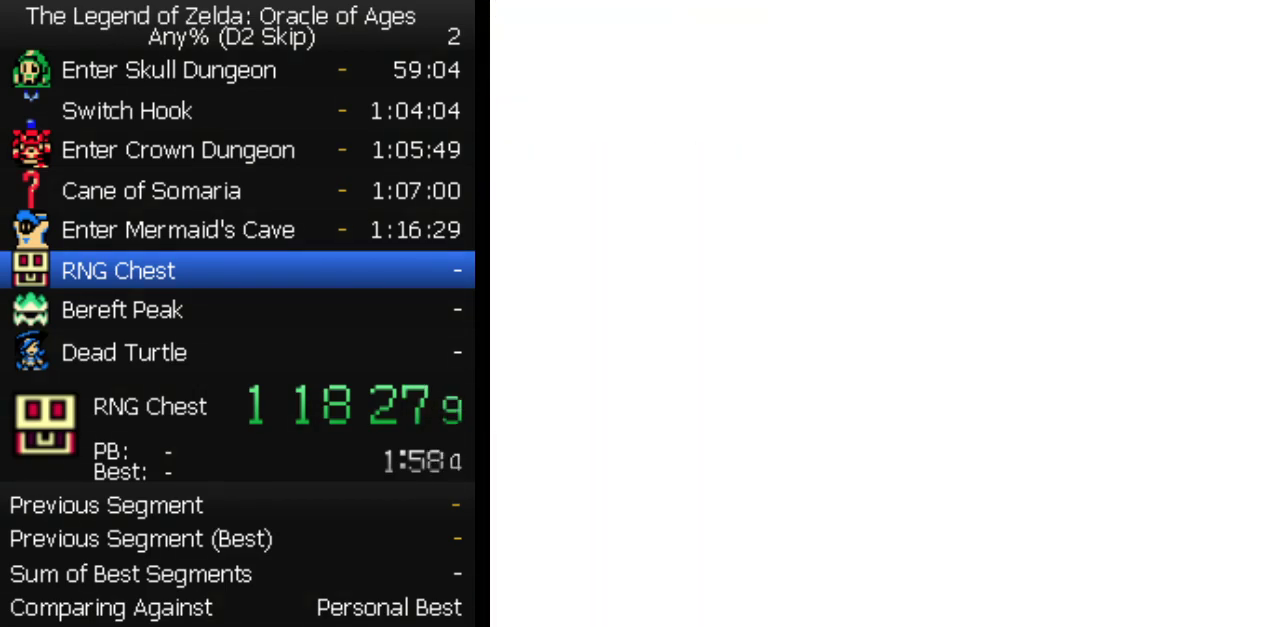
{"buttons": ["DPAD_DOWN"], "events": []}
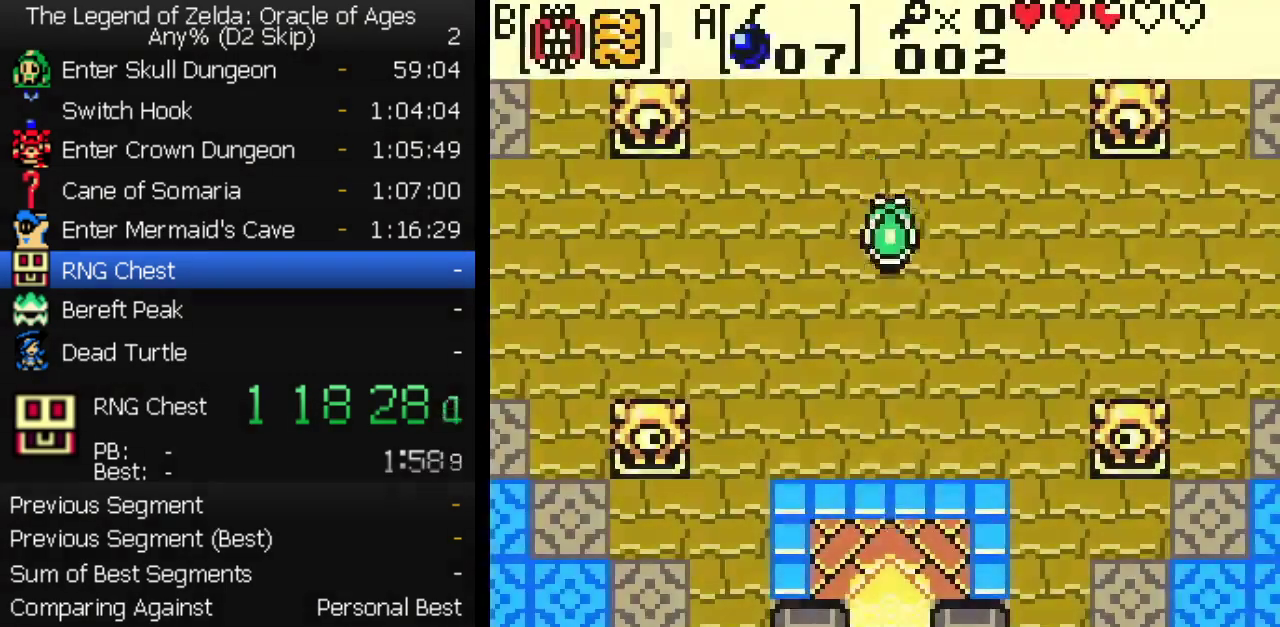
{"buttons": ["DPAD_DOWN"], "events": []}
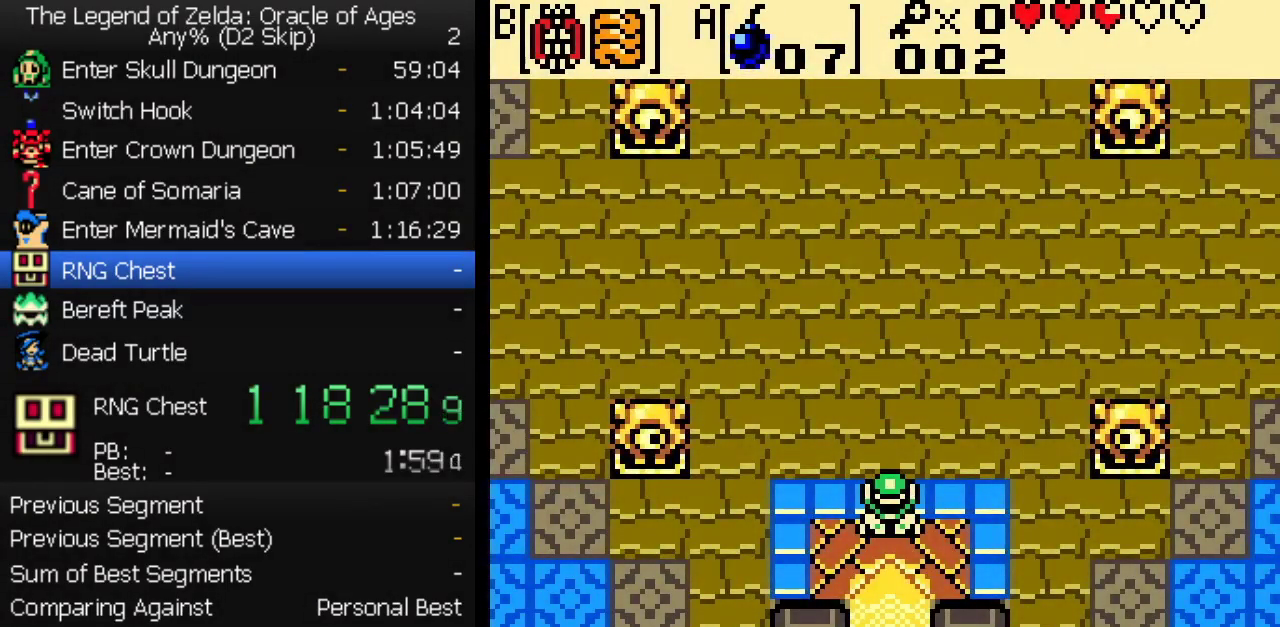
{"buttons": ["DPAD_DOWN"], "events": []}
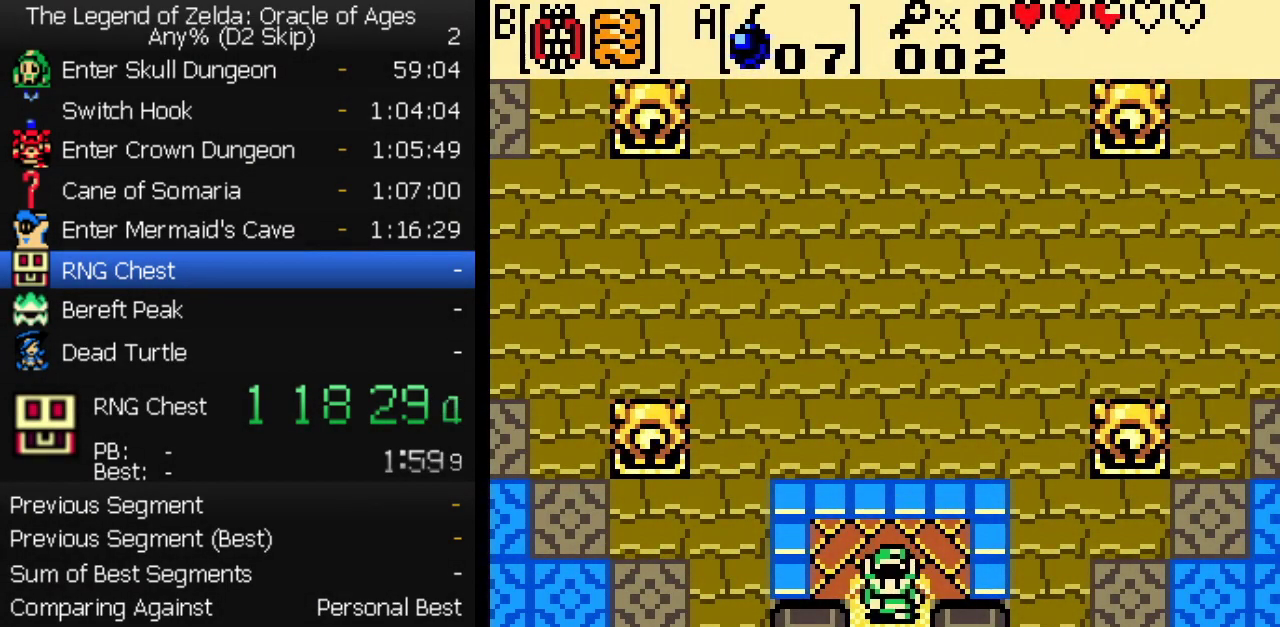
{"buttons": ["DPAD_DOWN"], "events": []}
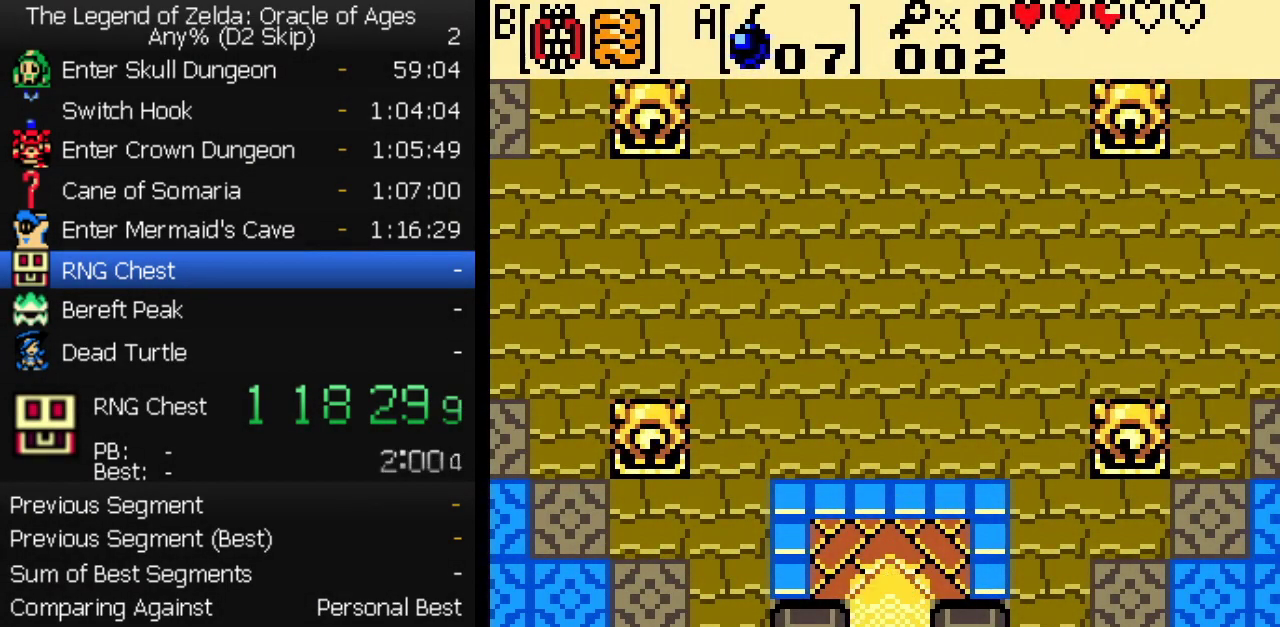
{"buttons": ["DPAD_DOWN"], "events": []}
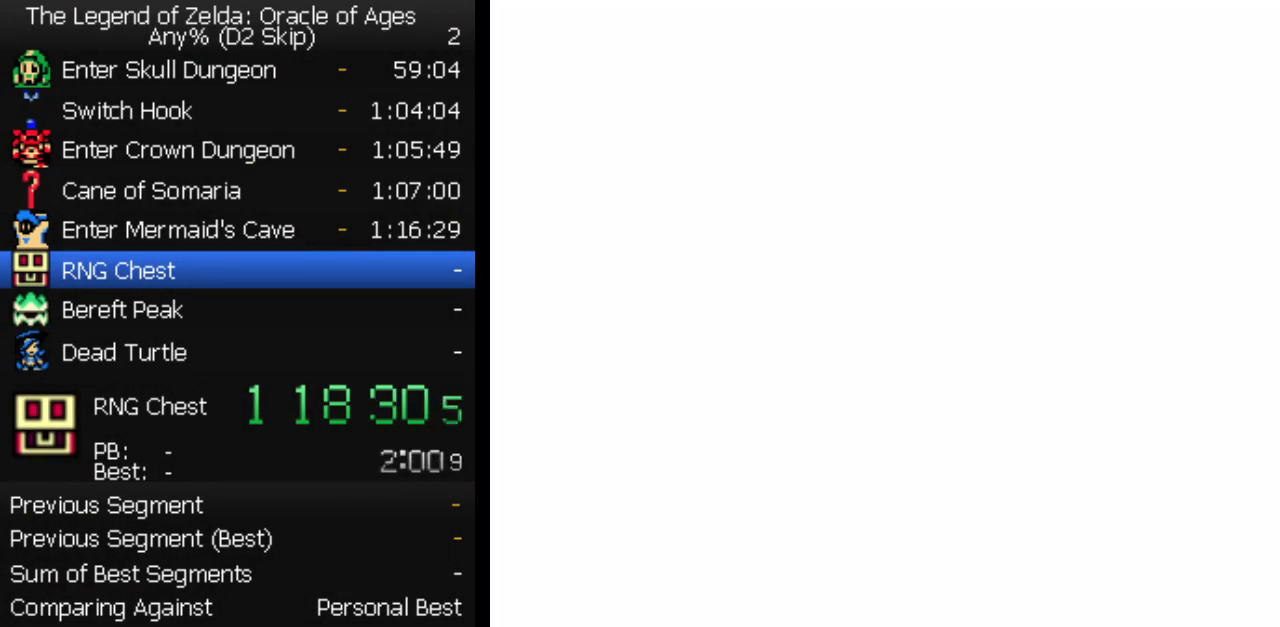
{"buttons": ["DPAD_DOWN"], "events": []}
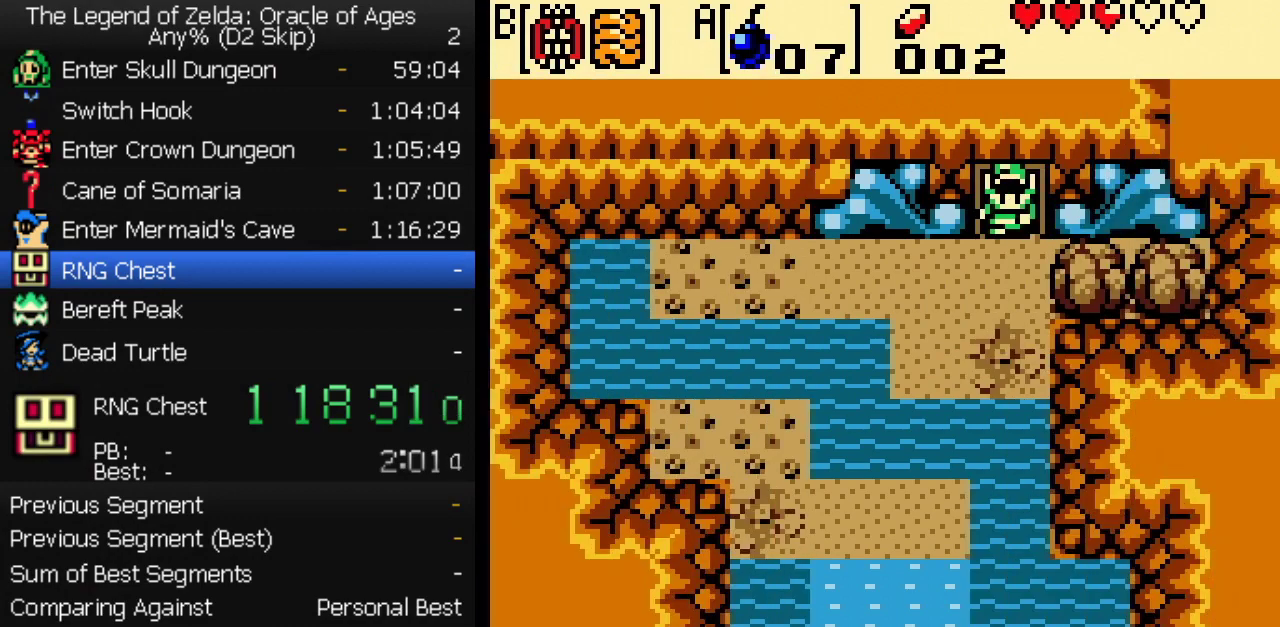
{"buttons": ["DPAD_DOWN", "DPAD_LEFT"], "events": [[333, "DPAD_LEFT", "down"]]}
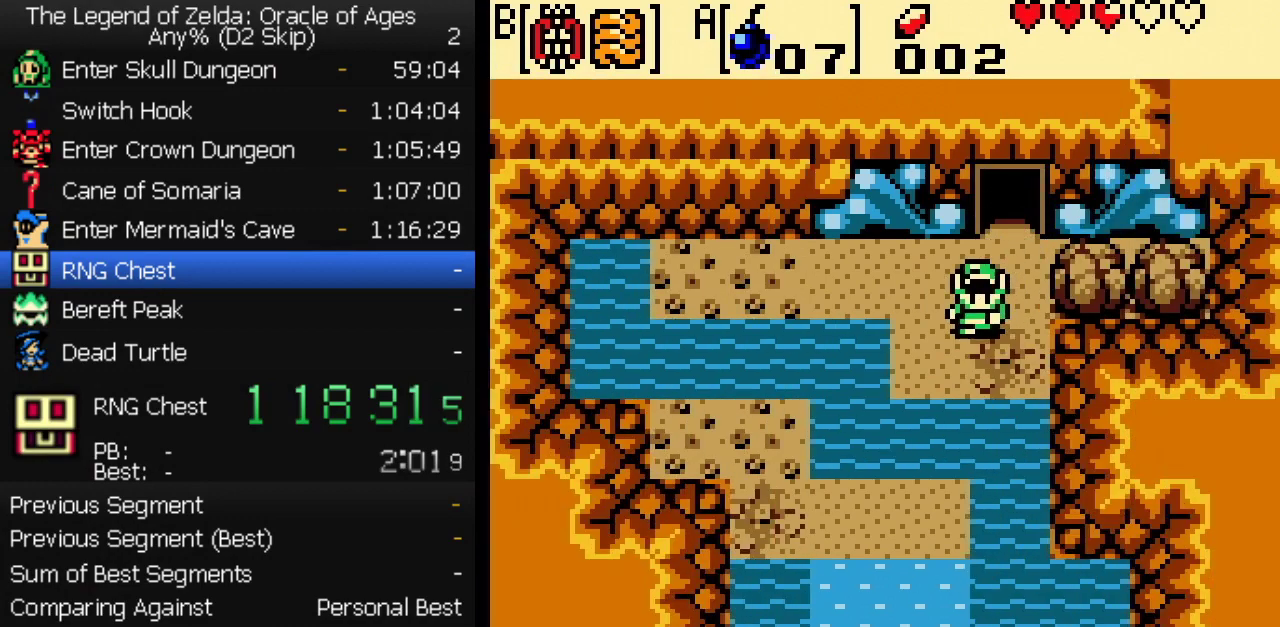
{"buttons": ["DPAD_DOWN"], "events": [[133, "DPAD_LEFT", "up"], [283, "DPAD_DOWN", "up"], [333, "DPAD_DOWN", "down"]]}
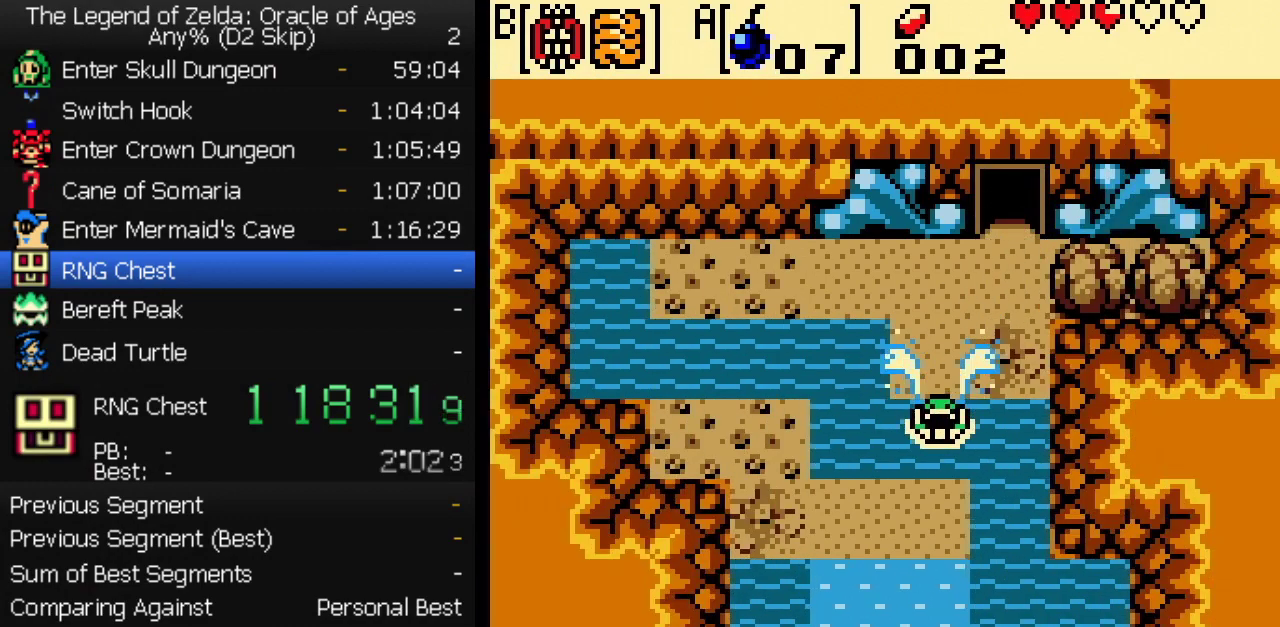
{"buttons": ["DPAD_DOWN"], "events": []}
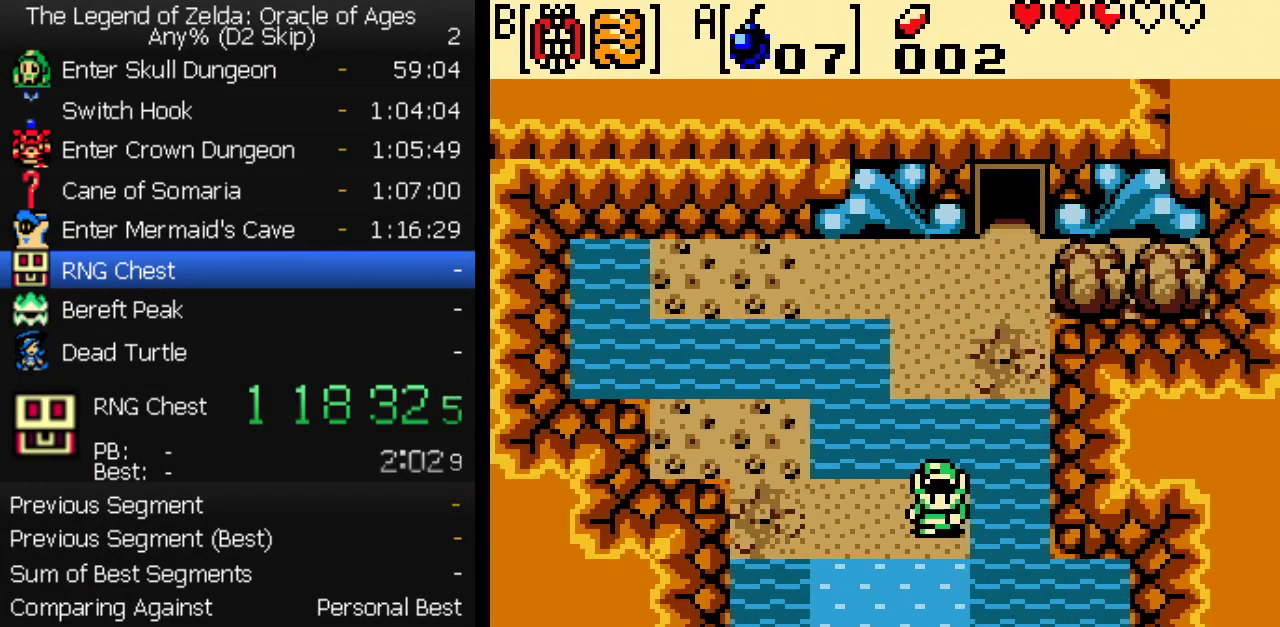
{"buttons": ["DPAD_DOWN"], "events": []}
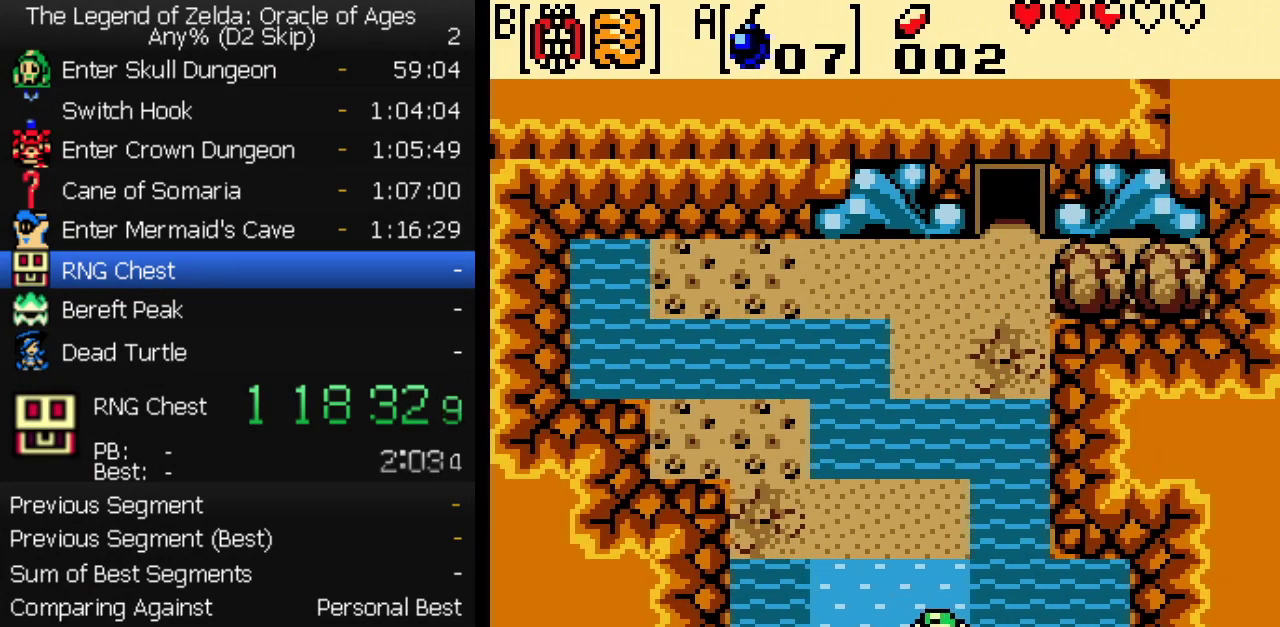
{"buttons": [], "events": [[450, "DPAD_DOWN", "up"]]}